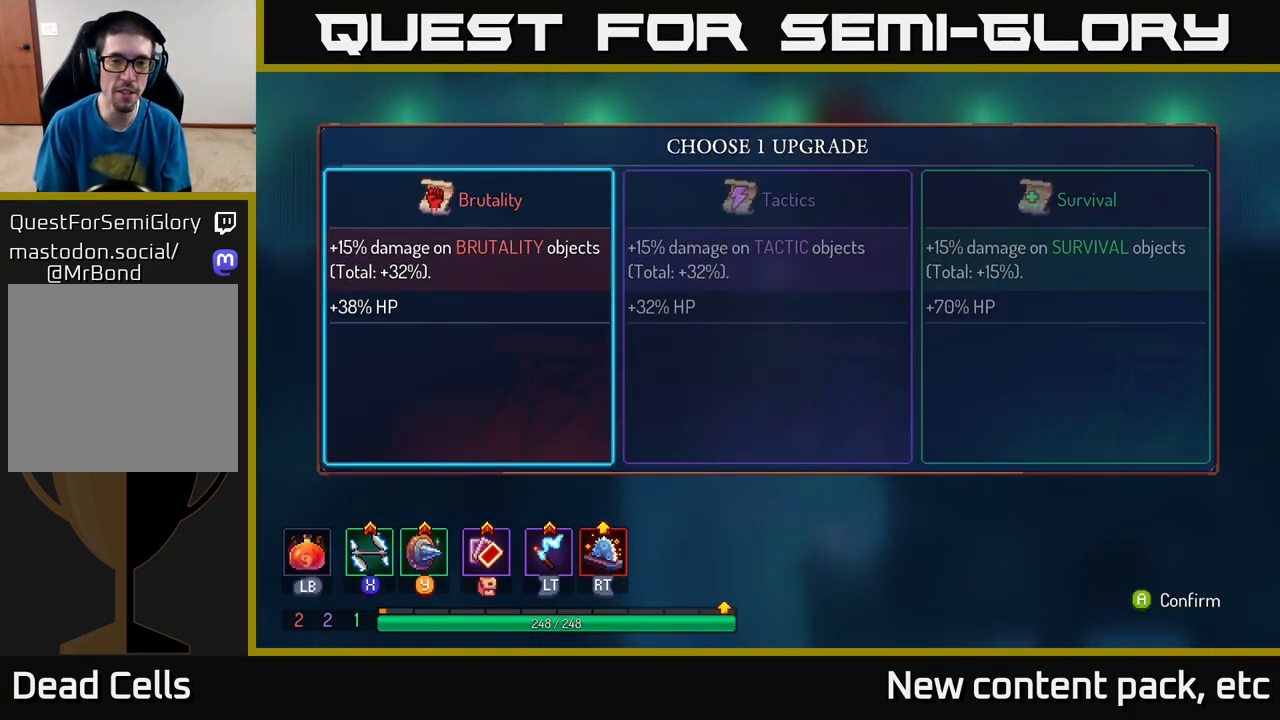
Gameplay with a controller (Xbox layout); each line is a JSON object with the inputs held at the frame after it. "events" lists button and stick changes between this image and that frame as [ms after this image, input, new state], when the widget could be followed in between.
{"buttons": [], "left_stick": "center", "right_stick": "center", "events": [[83, "left_stick", "right"], [333, "left_stick", "center"]]}
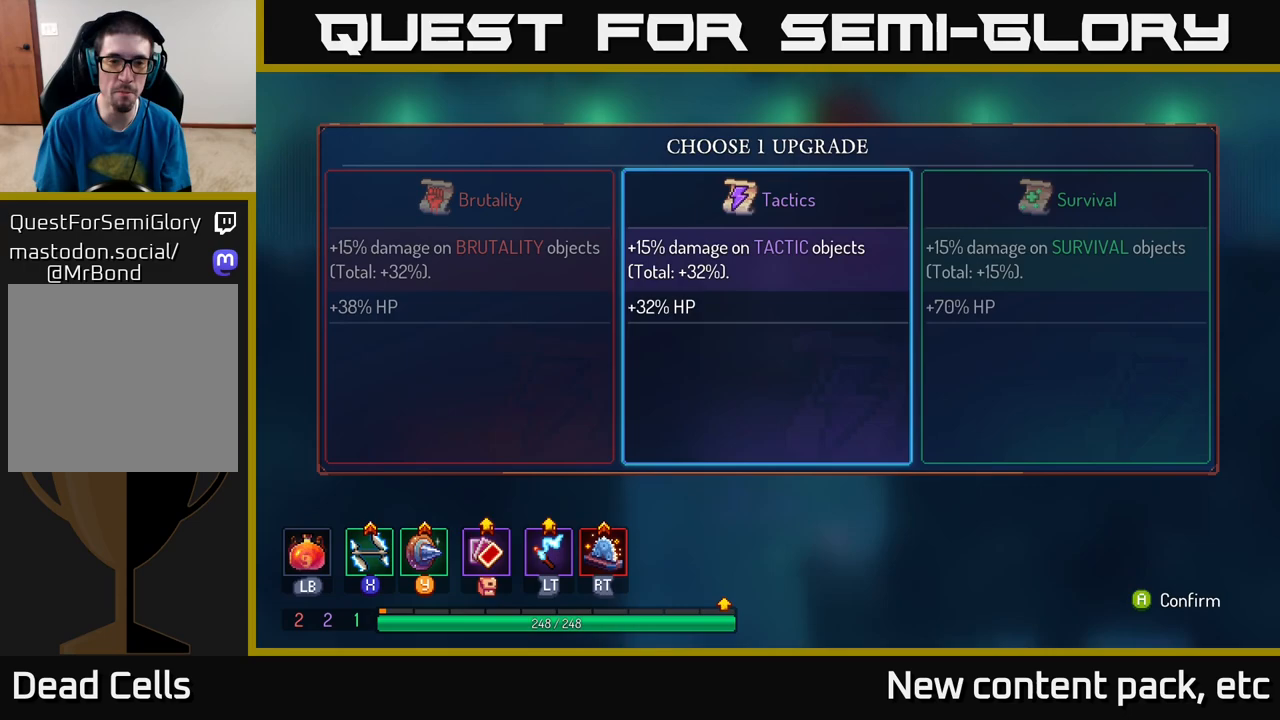
{"buttons": [], "left_stick": "left", "right_stick": "center", "events": [[83, "left_stick", "right"], [317, "left_stick", "left"]]}
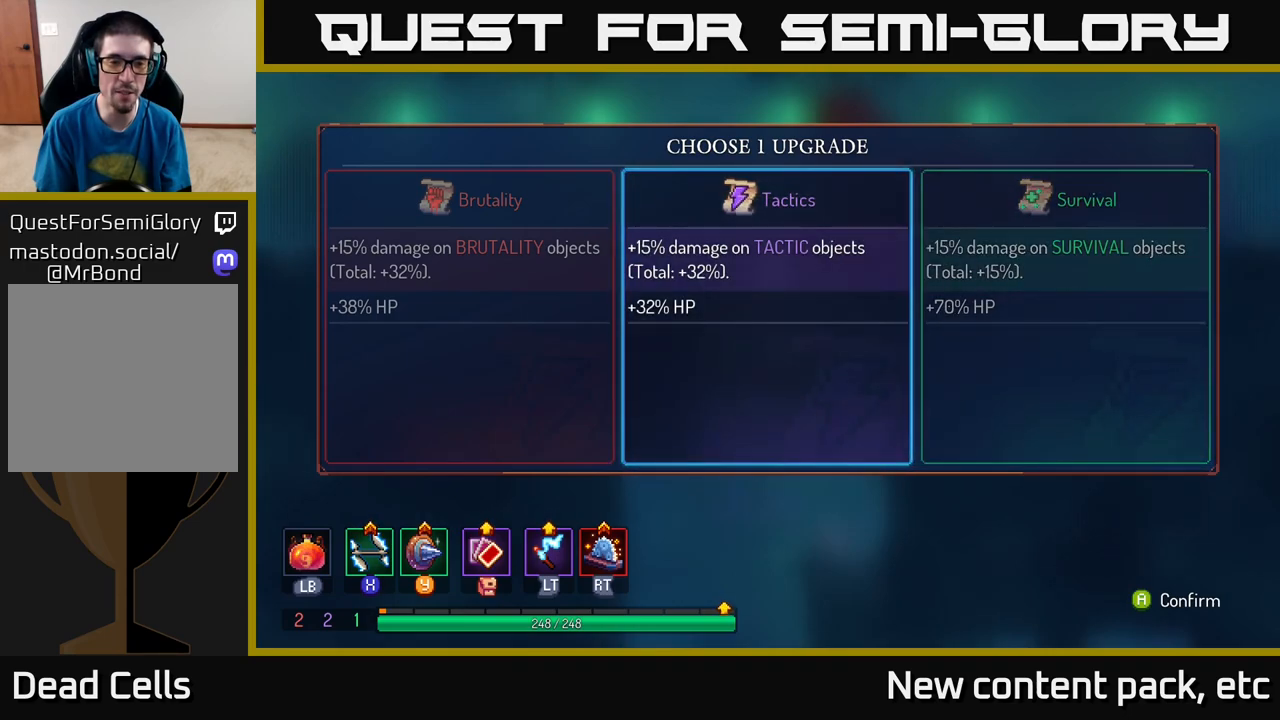
{"buttons": [], "left_stick": "center", "right_stick": "center", "events": [[17, "left_stick", "center"]]}
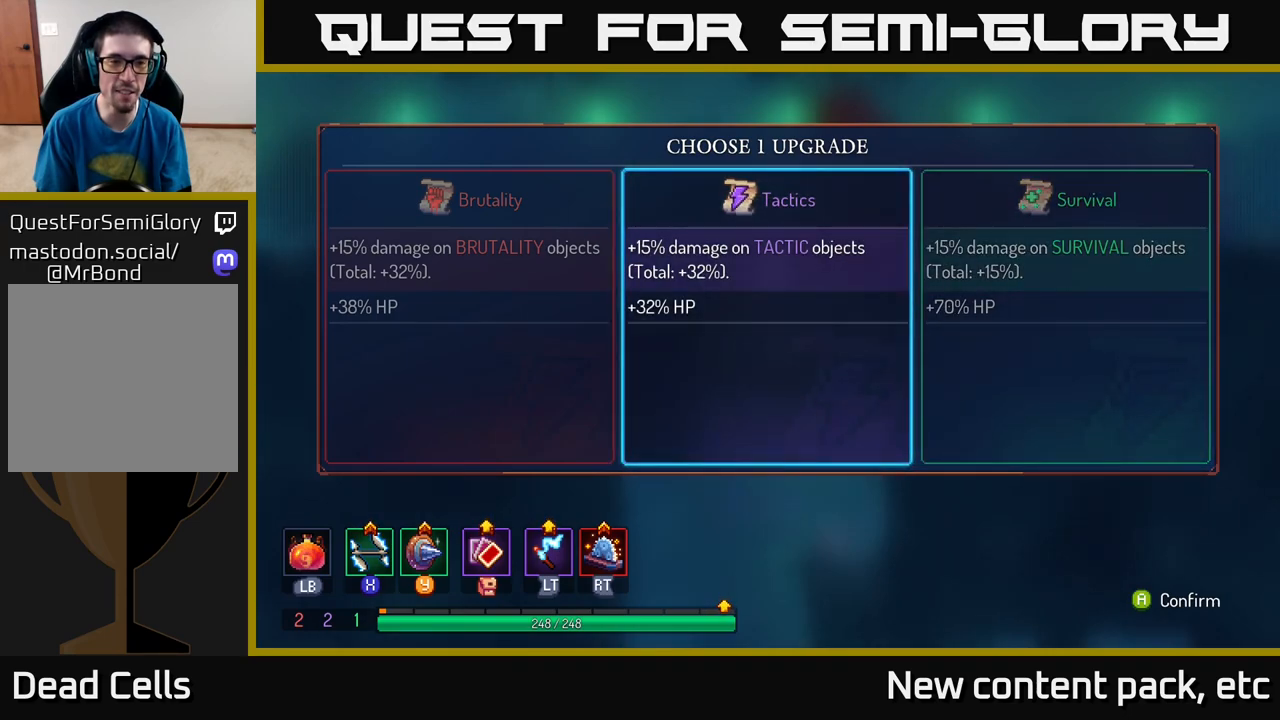
{"buttons": [], "left_stick": "center", "right_stick": "center", "events": []}
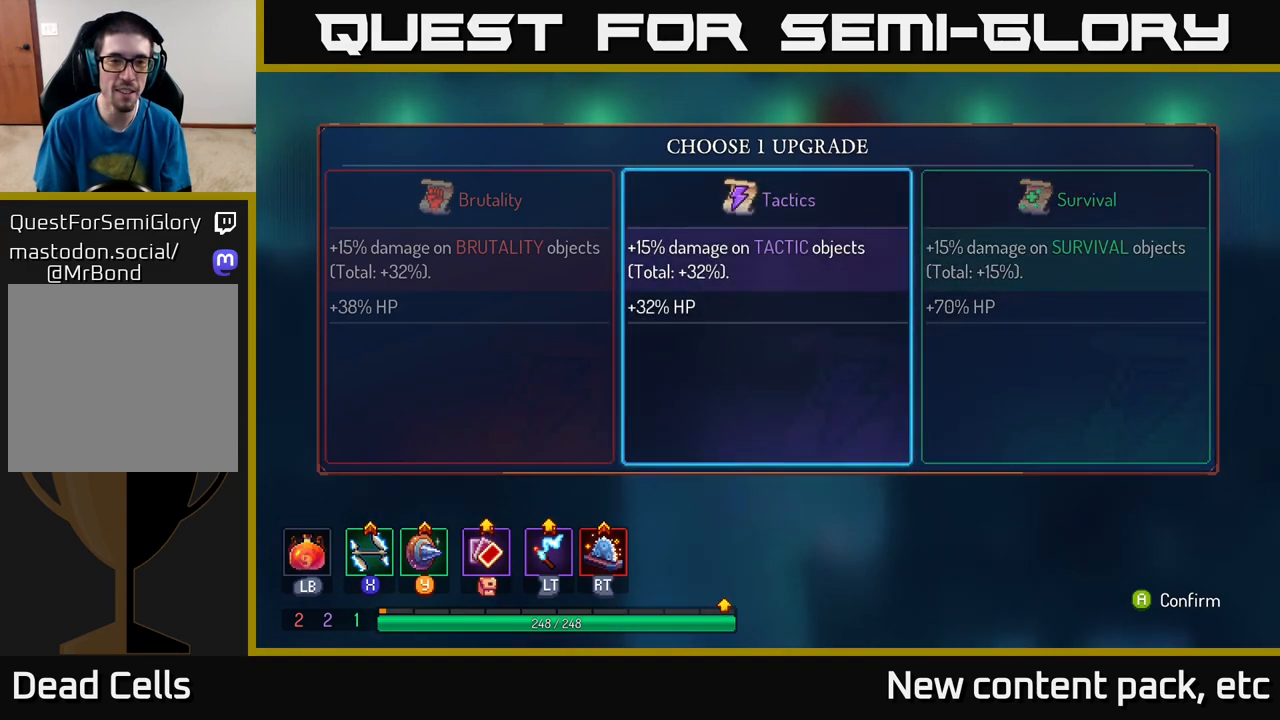
{"buttons": [], "left_stick": "center", "right_stick": "center", "events": []}
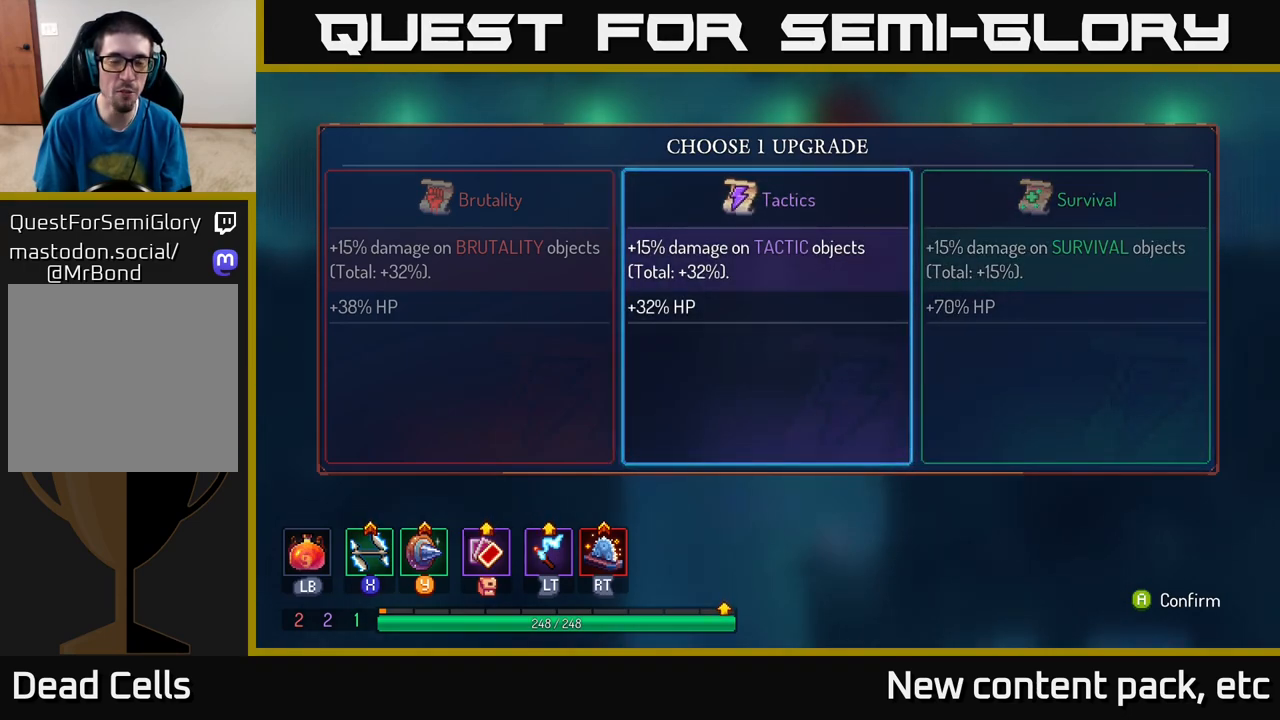
{"buttons": [], "left_stick": "center", "right_stick": "center", "events": []}
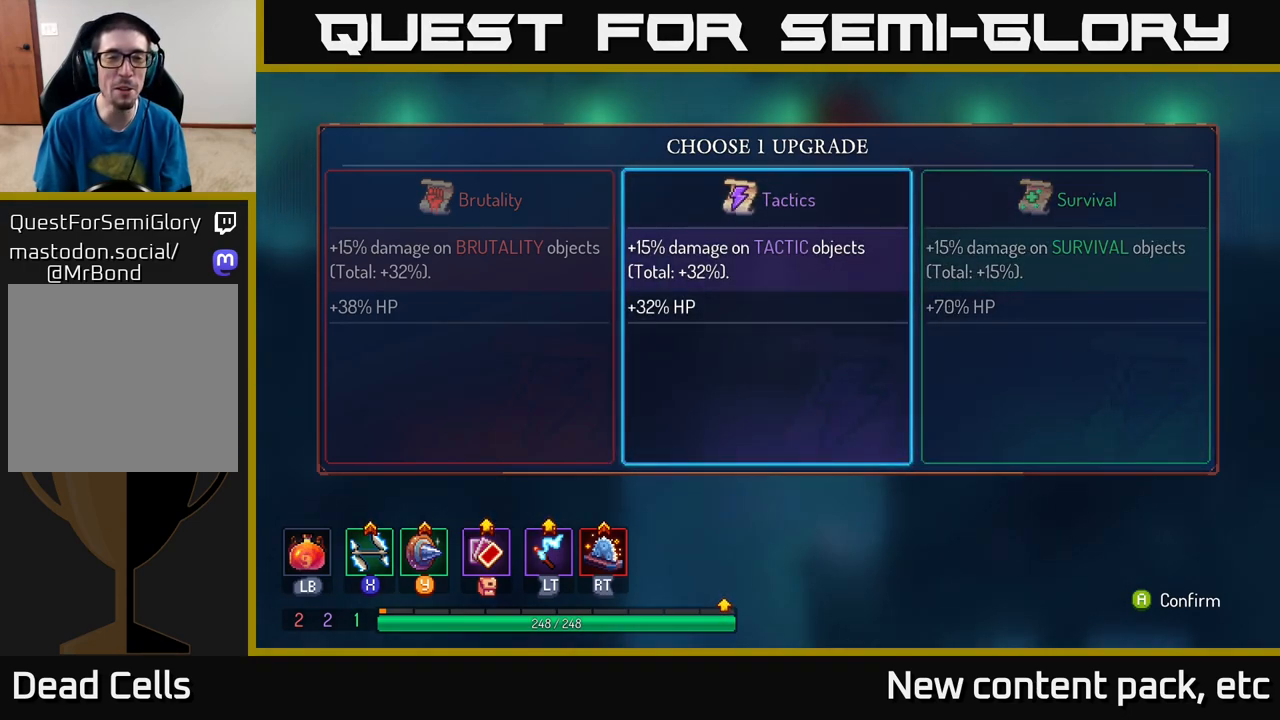
{"buttons": [], "left_stick": "right", "right_stick": "center", "events": [[83, "left_stick", "left"], [283, "left_stick", "center"], [400, "left_stick", "right"]]}
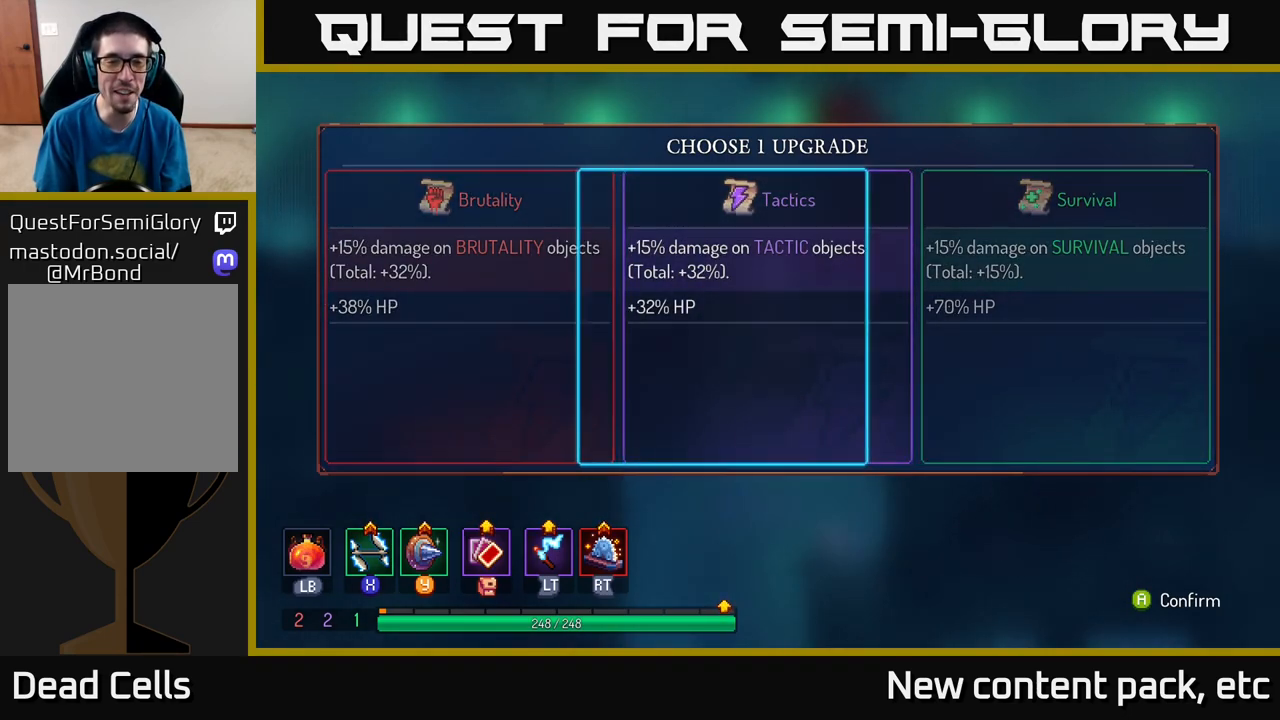
{"buttons": [], "left_stick": "center", "right_stick": "center", "events": [[117, "left_stick", "center"], [167, "left_stick", "left"], [350, "left_stick", "center"]]}
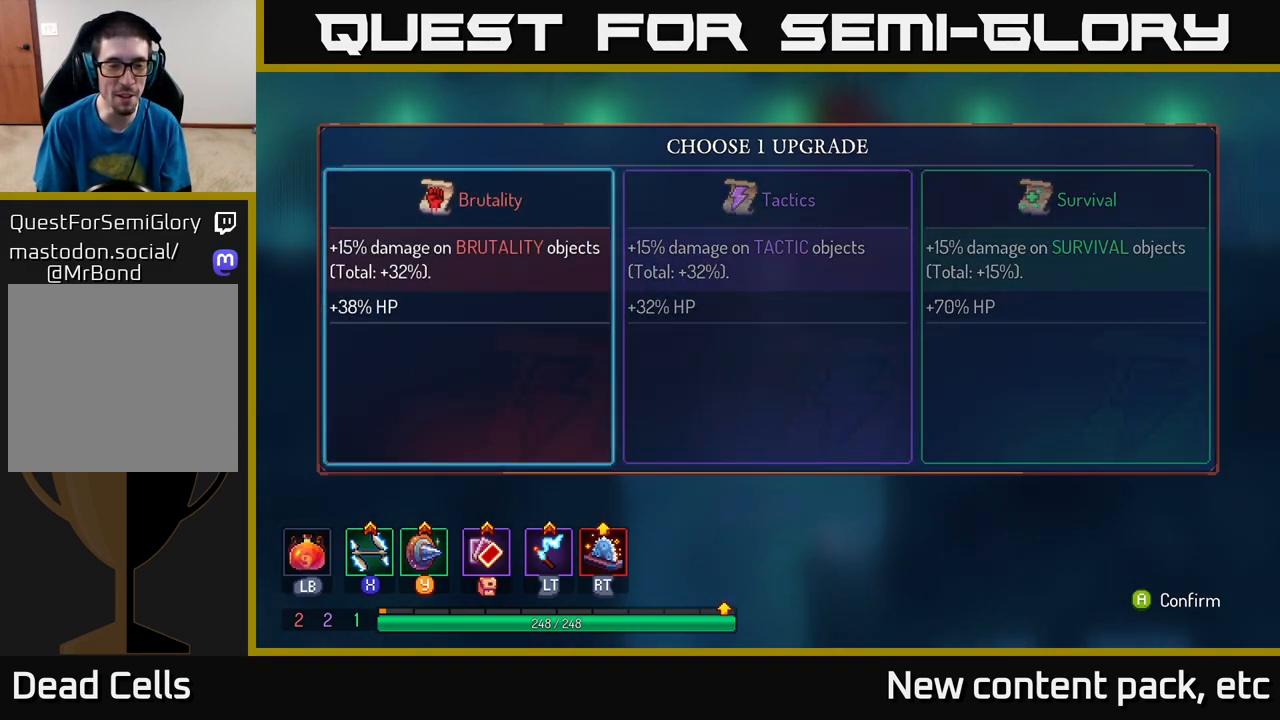
{"buttons": [], "left_stick": "left", "right_stick": "center", "events": [[117, "left_stick", "right"], [350, "left_stick", "left"]]}
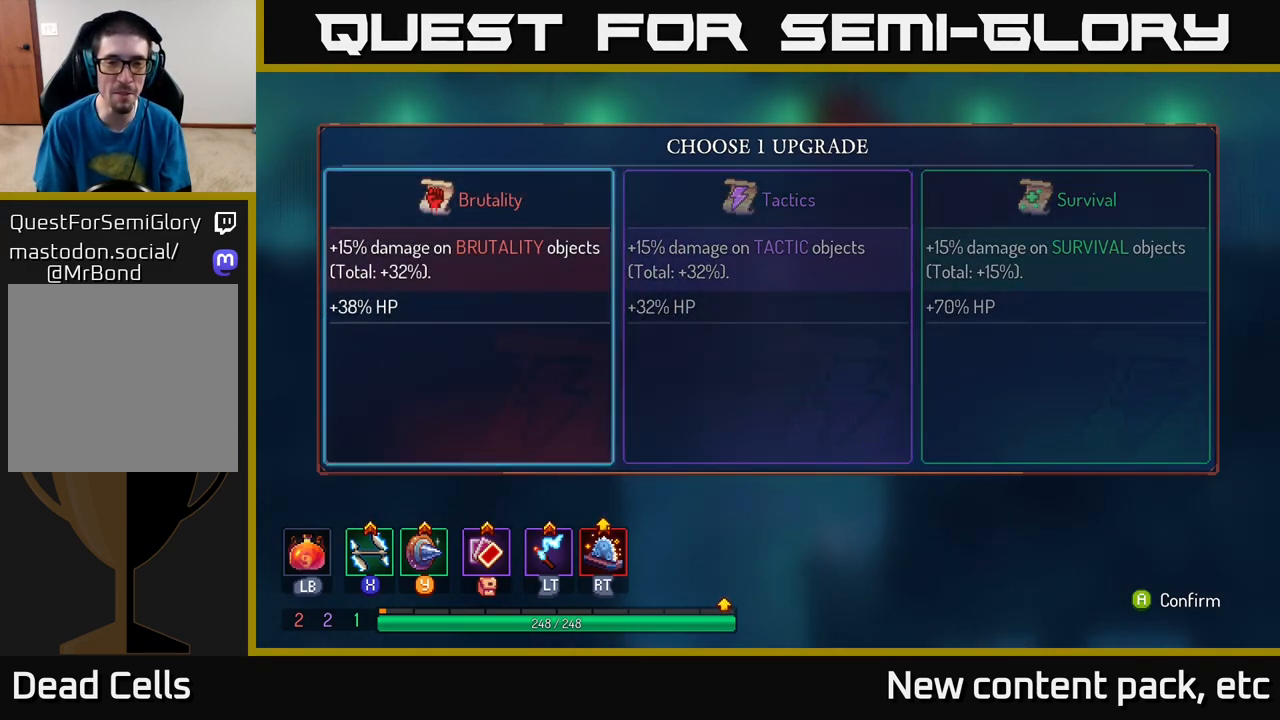
{"buttons": [], "left_stick": "center", "right_stick": "center", "events": [[33, "left_stick", "center"], [183, "left_stick", "right"], [400, "left_stick", "center"]]}
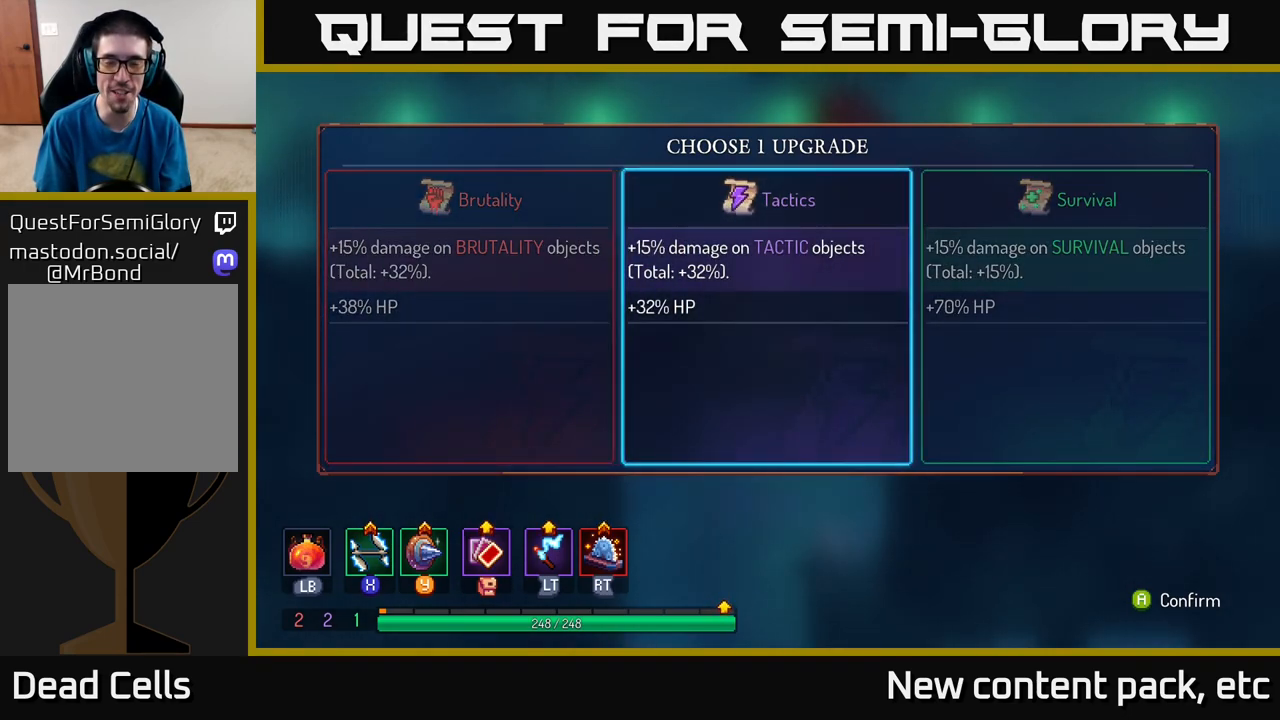
{"buttons": [], "left_stick": "center", "right_stick": "center", "events": []}
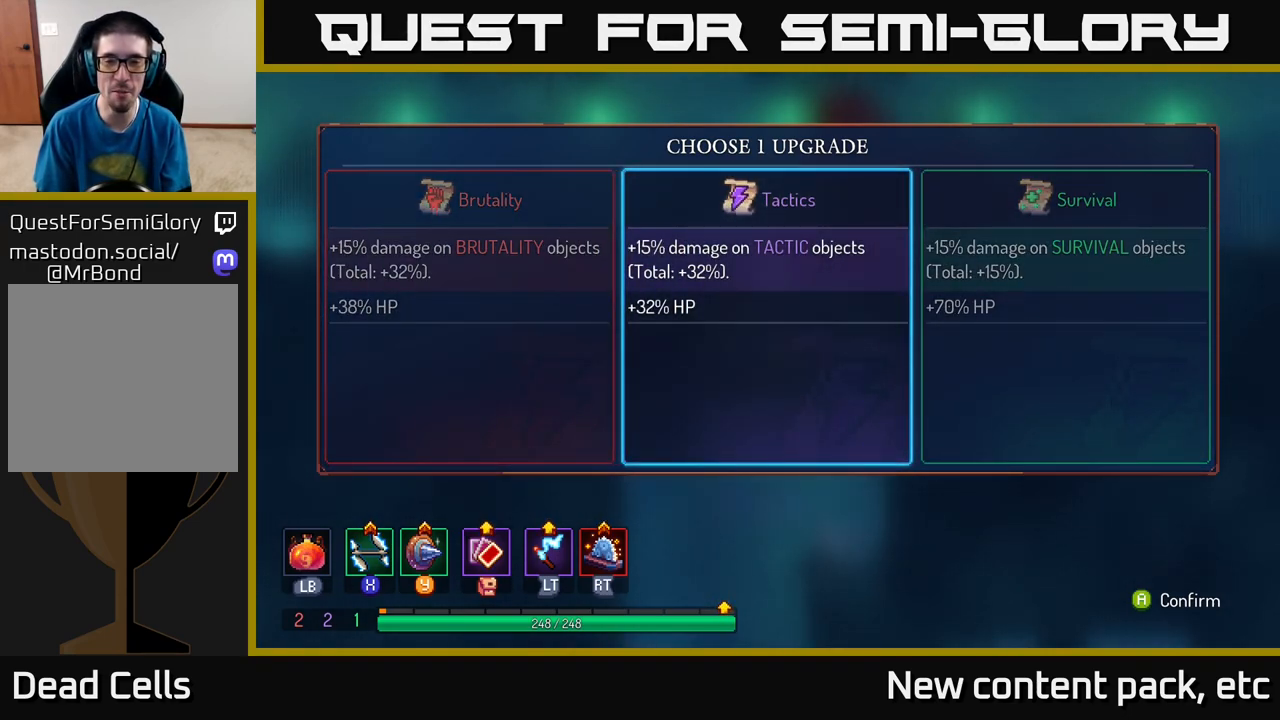
{"buttons": [], "left_stick": "left", "right_stick": "center", "events": [[333, "left_stick", "left"]]}
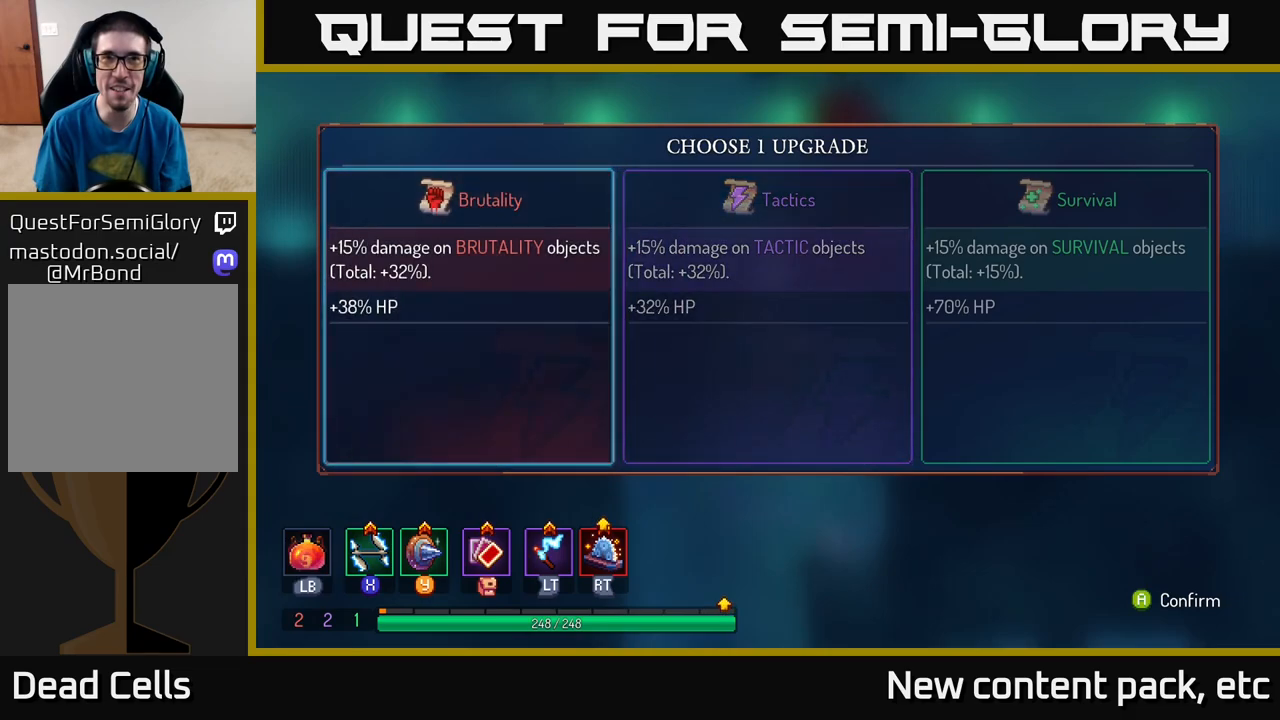
{"buttons": [], "left_stick": "center", "right_stick": "center", "events": [[33, "left_stick", "center"], [100, "left_stick", "right"], [317, "left_stick", "center"]]}
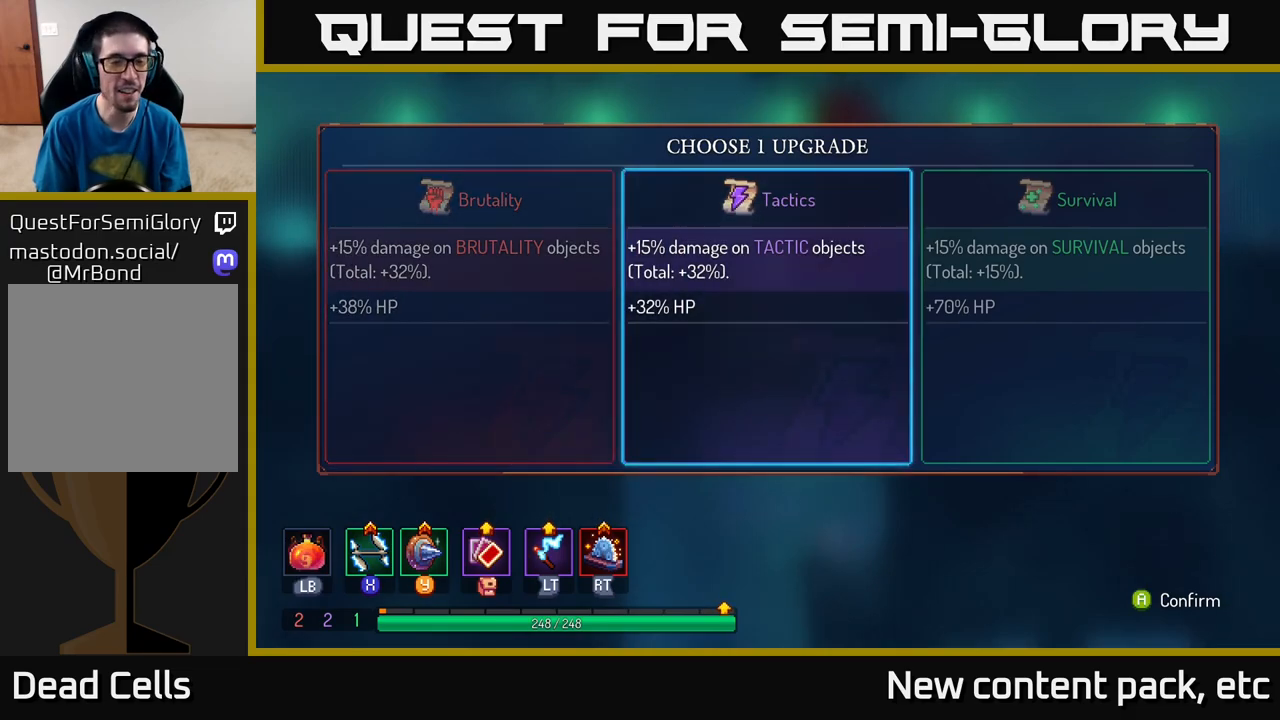
{"buttons": [], "left_stick": "center", "right_stick": "center", "events": []}
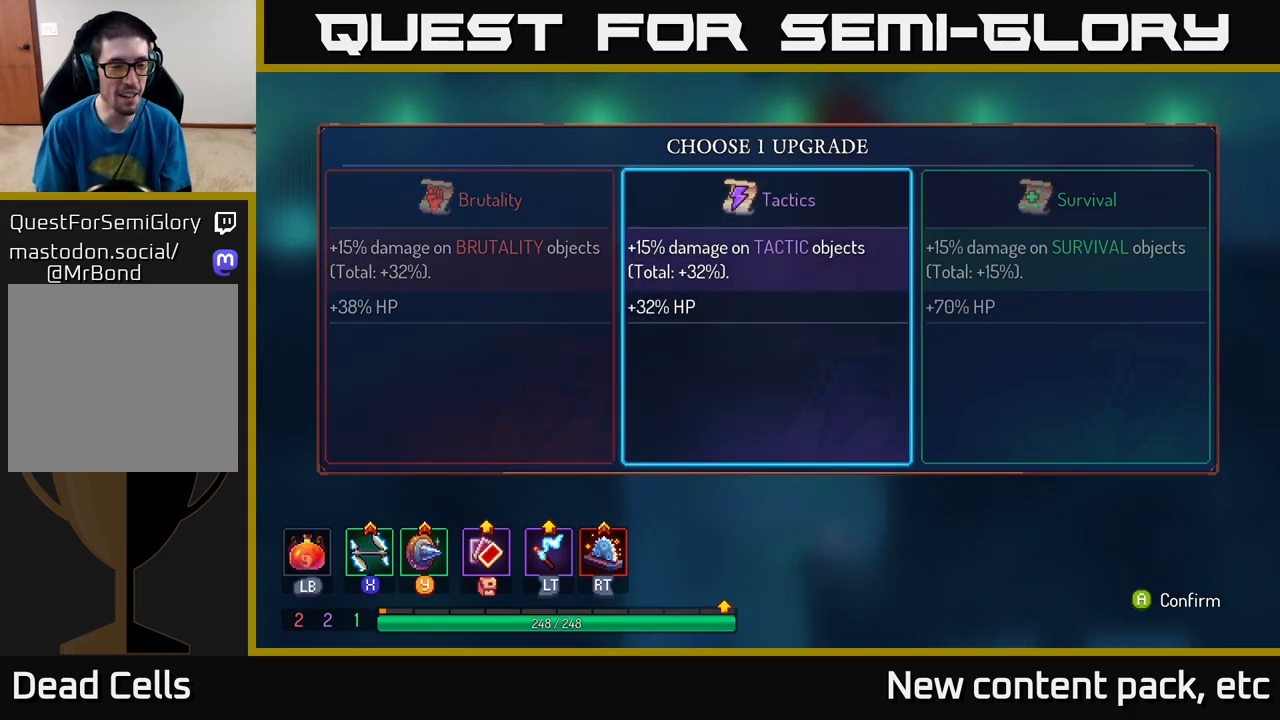
{"buttons": ["A"], "left_stick": "center", "right_stick": "center", "events": [[317, "left_stick", "right"], [467, "A", "down"], [500, "left_stick", "center"]]}
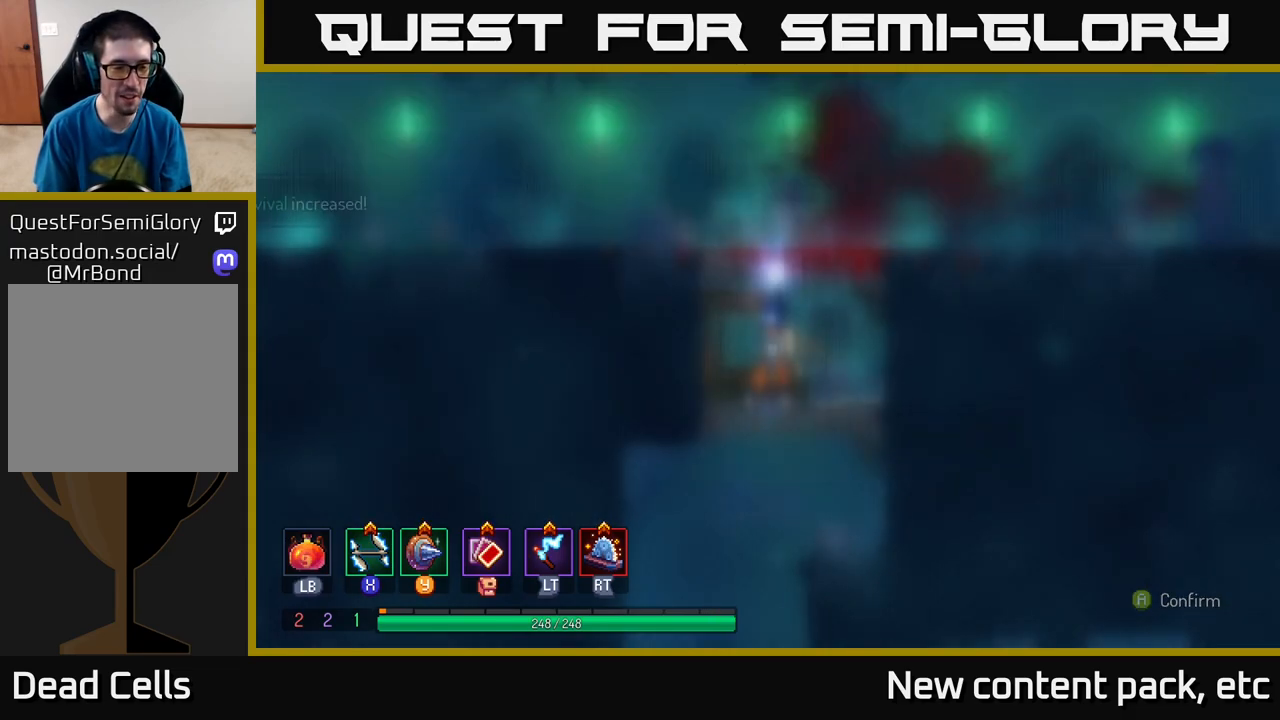
{"buttons": [], "left_stick": "center", "right_stick": "center", "events": [[50, "A", "up"], [333, "B", "down"], [467, "B", "up"]]}
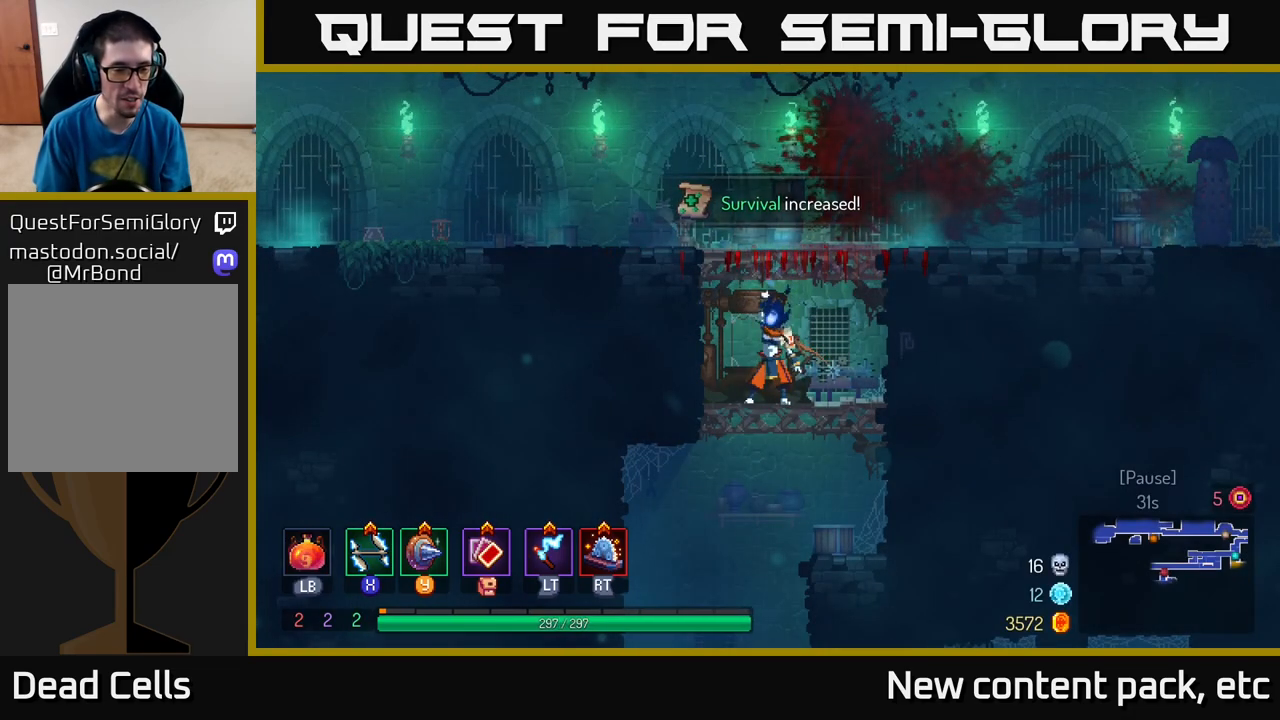
{"buttons": ["A"], "left_stick": "left", "right_stick": "center", "events": [[467, "A", "down"], [483, "left_stick", "left"]]}
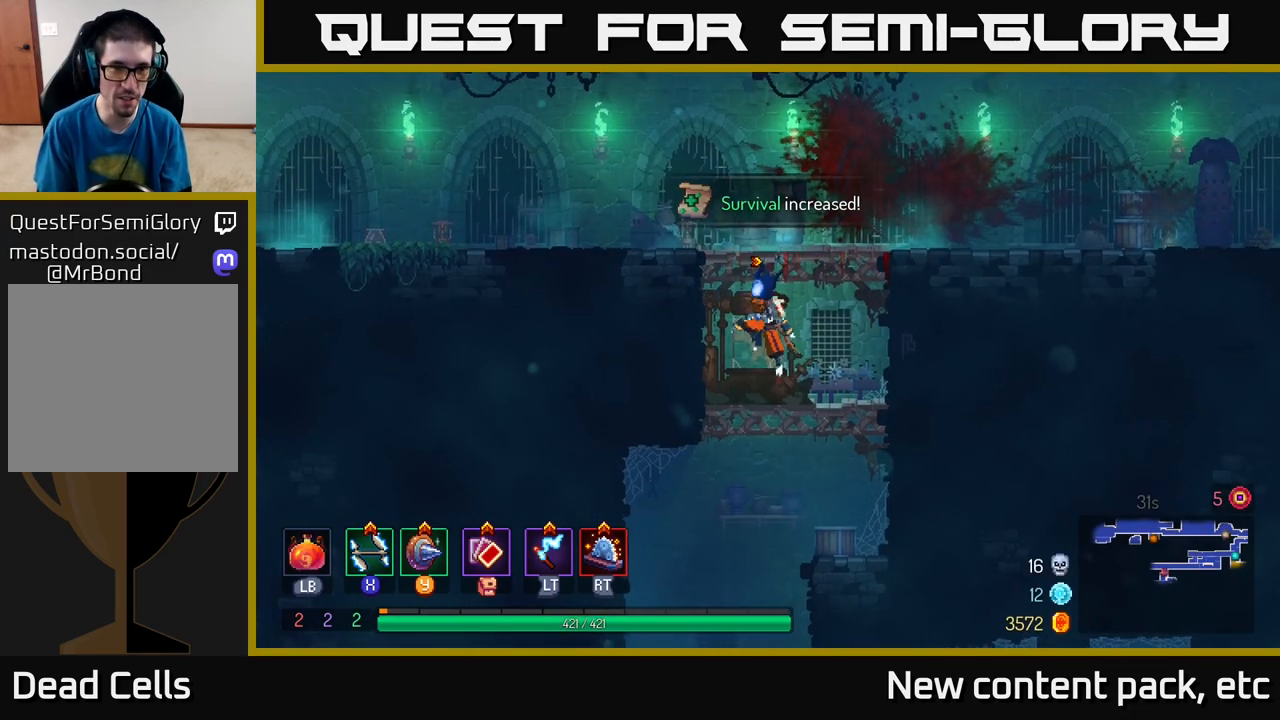
{"buttons": ["B"], "left_stick": "left", "right_stick": "center", "events": [[83, "A", "up"], [133, "A", "down"], [283, "A", "up"], [400, "B", "down"]]}
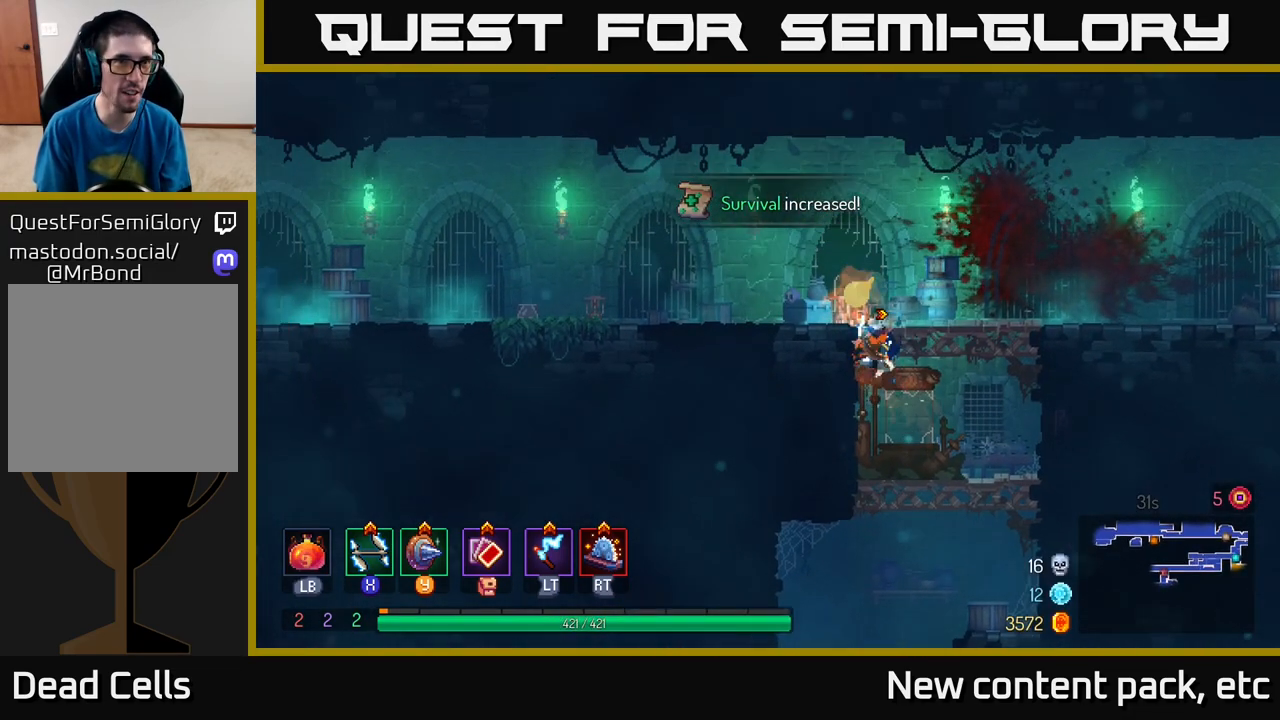
{"buttons": ["A"], "left_stick": "left", "right_stick": "center", "events": [[67, "B", "up"], [267, "right_stick", "left"], [433, "right_stick", "center"], [483, "A", "down"]]}
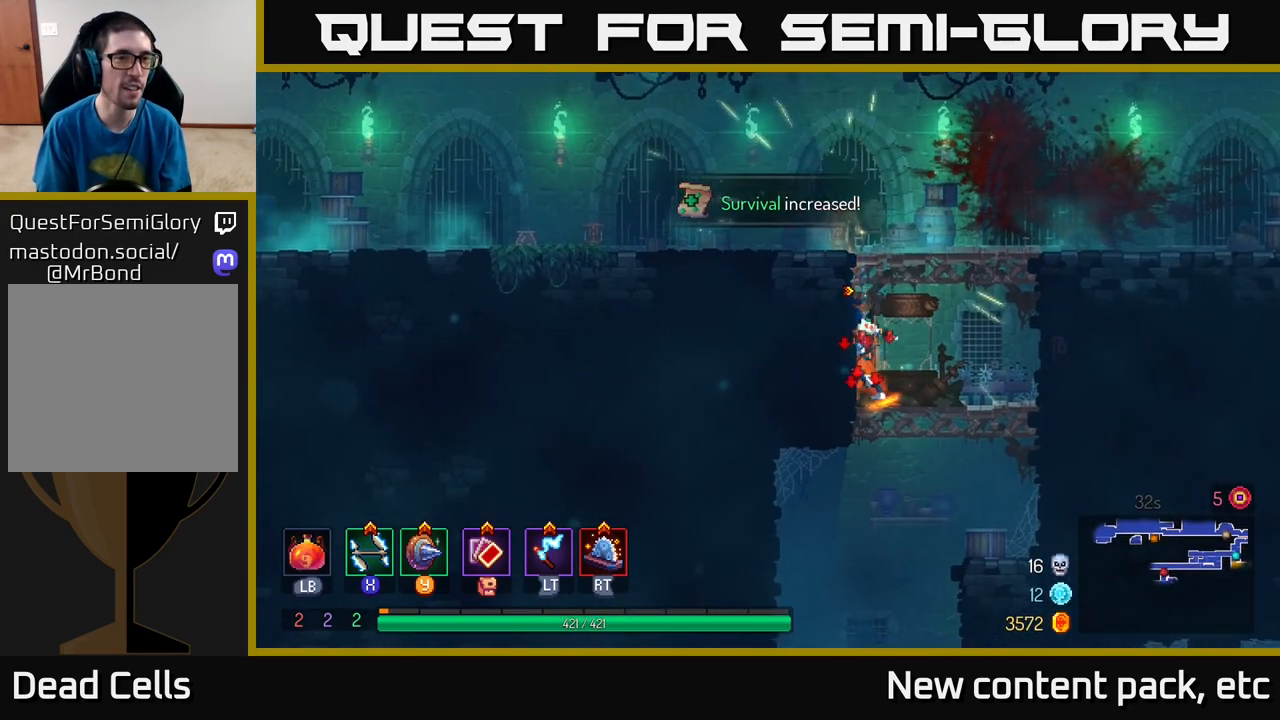
{"buttons": ["B"], "left_stick": "left", "right_stick": "center", "events": [[183, "A", "up"], [500, "B", "down"]]}
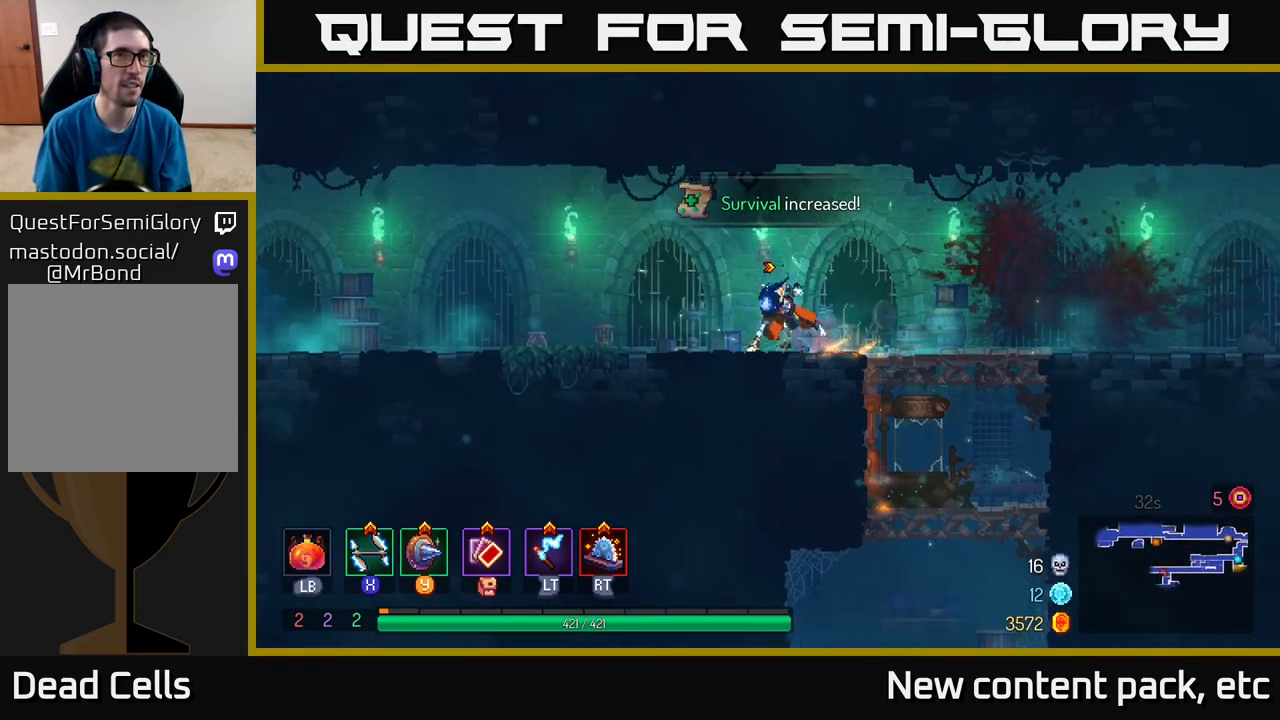
{"buttons": [], "left_stick": "left", "right_stick": "center", "events": [[167, "B", "up"]]}
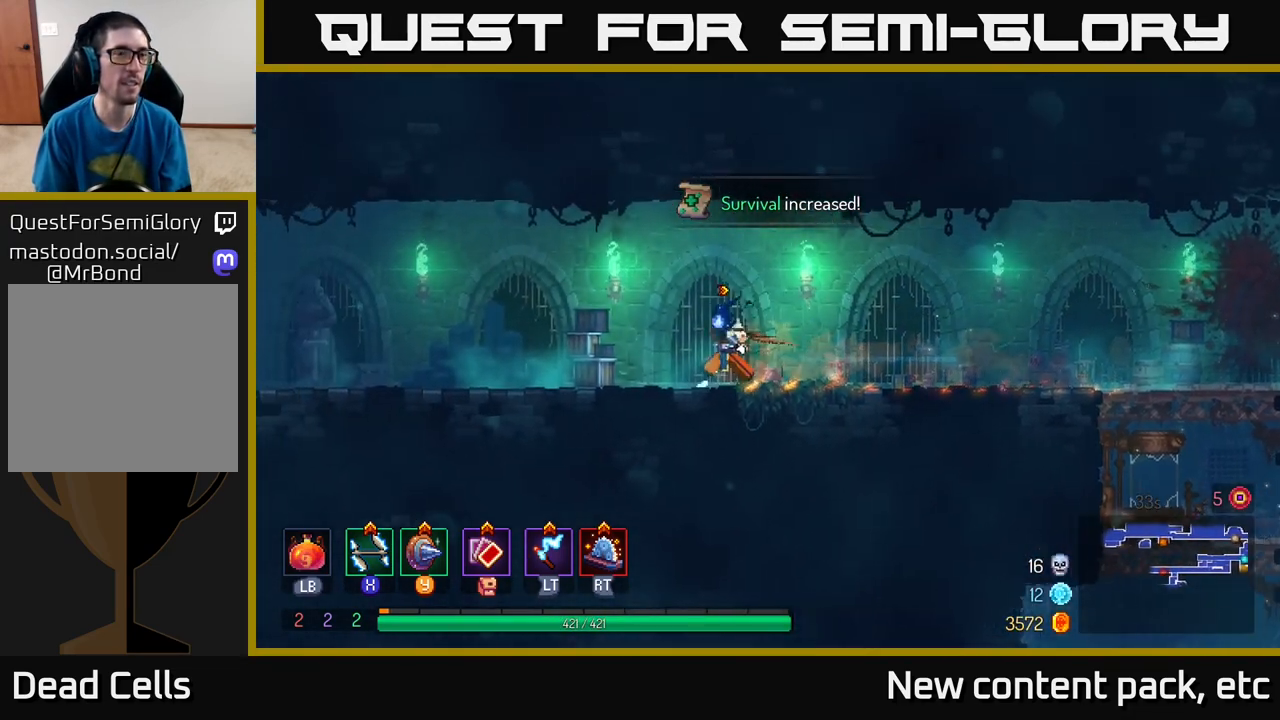
{"buttons": [], "left_stick": "left", "right_stick": "center", "events": []}
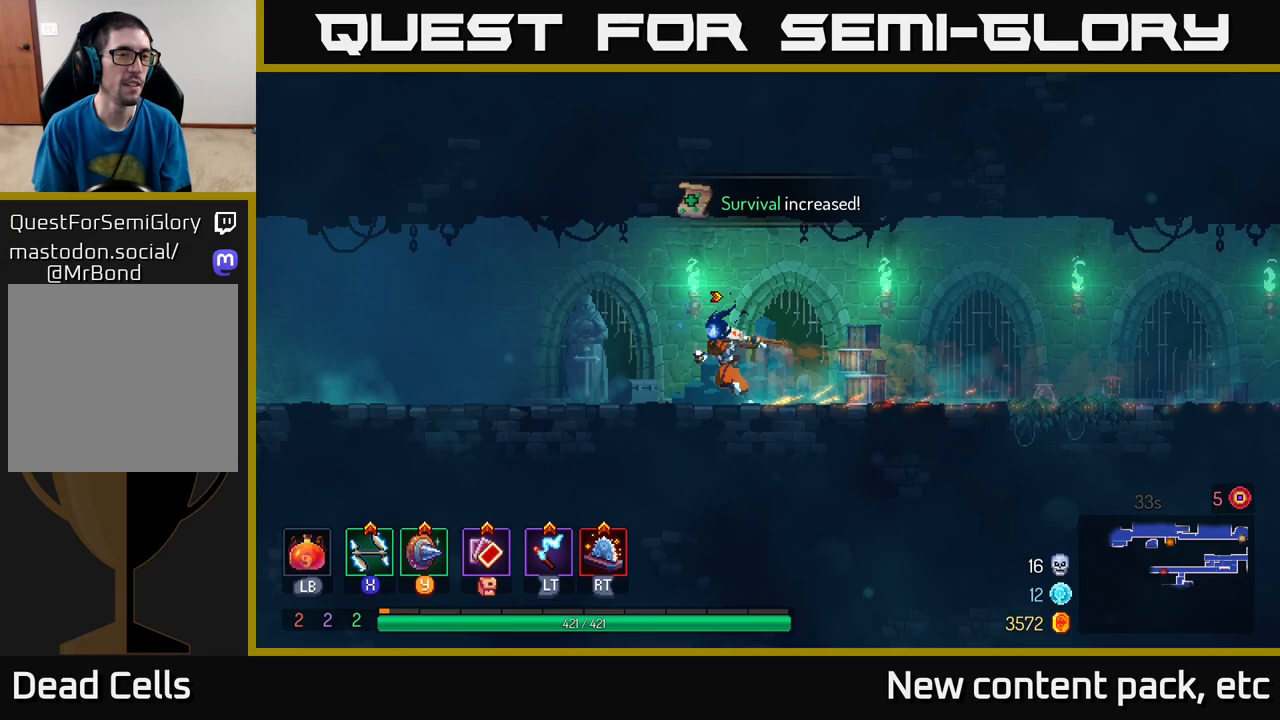
{"buttons": [], "left_stick": "left", "right_stick": "center", "events": []}
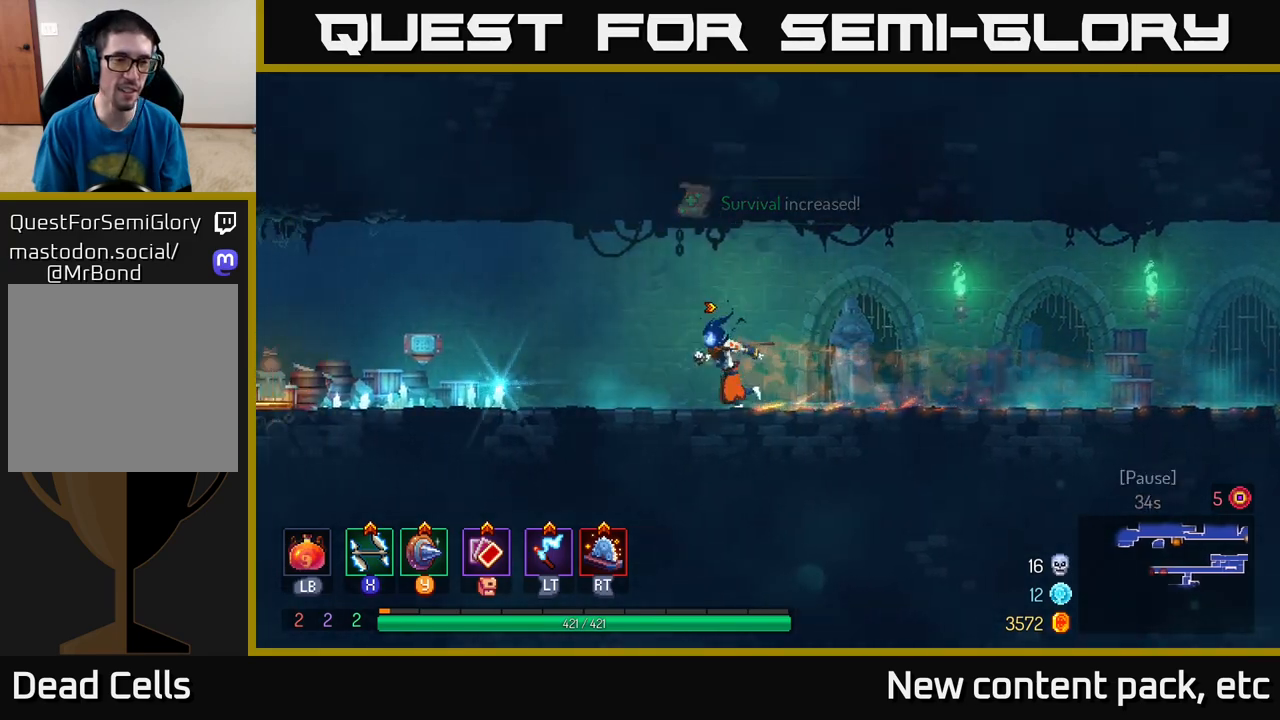
{"buttons": [], "left_stick": "left", "right_stick": "center", "events": []}
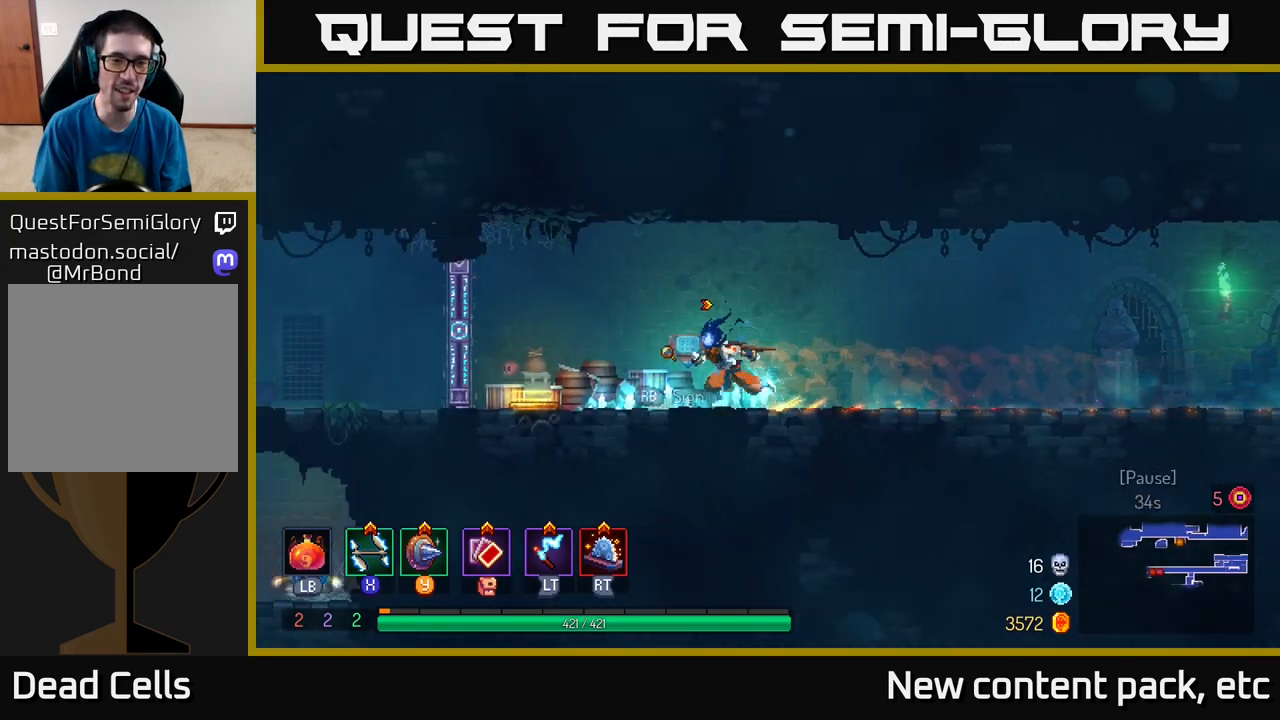
{"buttons": [], "left_stick": "center", "right_stick": "center", "events": [[383, "left_stick", "center"]]}
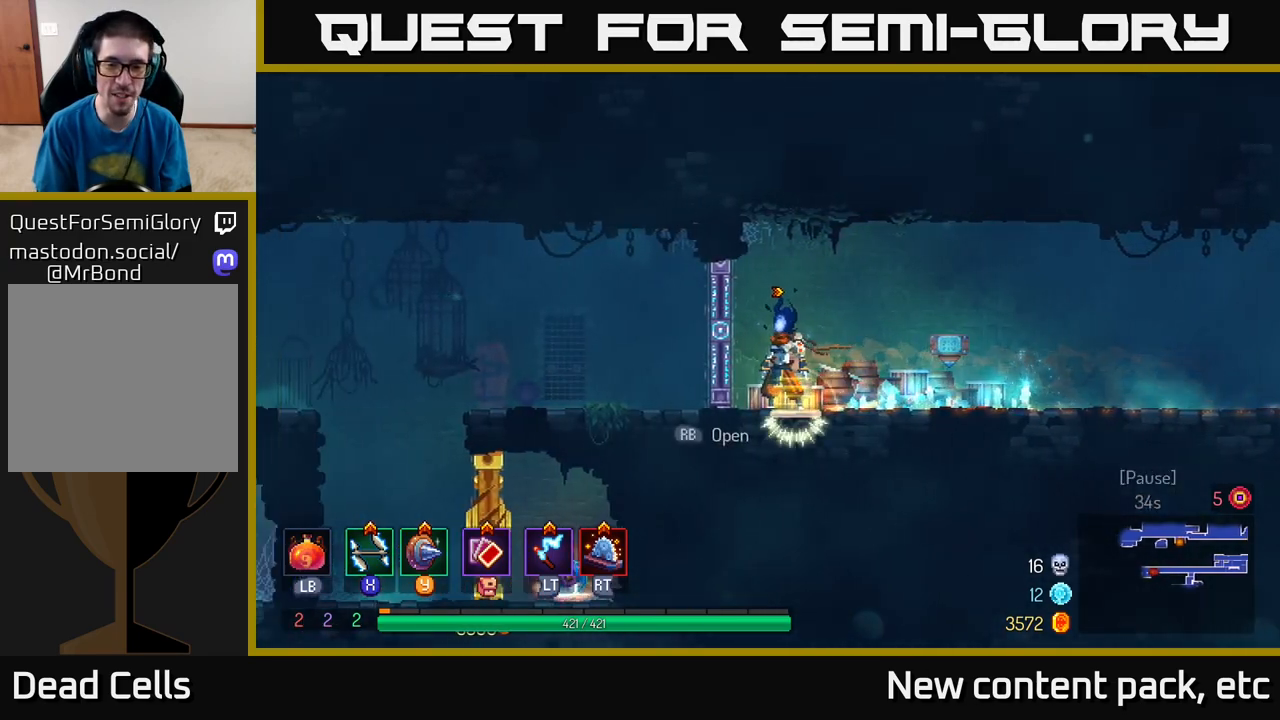
{"buttons": [], "left_stick": "up-left", "right_stick": "down", "events": [[17, "left_stick", "left"], [367, "right_stick", "down-left"], [417, "right_stick", "down"], [467, "left_stick", "up-left"]]}
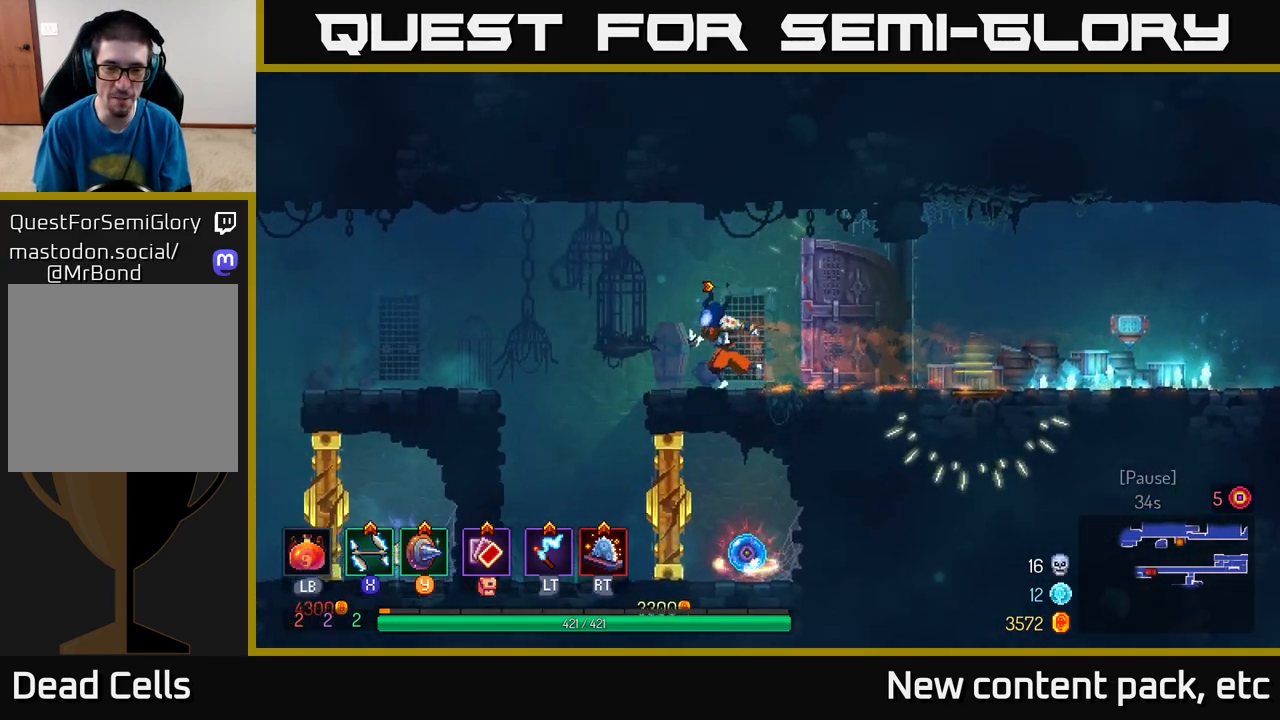
{"buttons": [], "left_stick": "right", "right_stick": "center", "events": [[267, "right_stick", "center"], [367, "left_stick", "center"], [467, "left_stick", "right"]]}
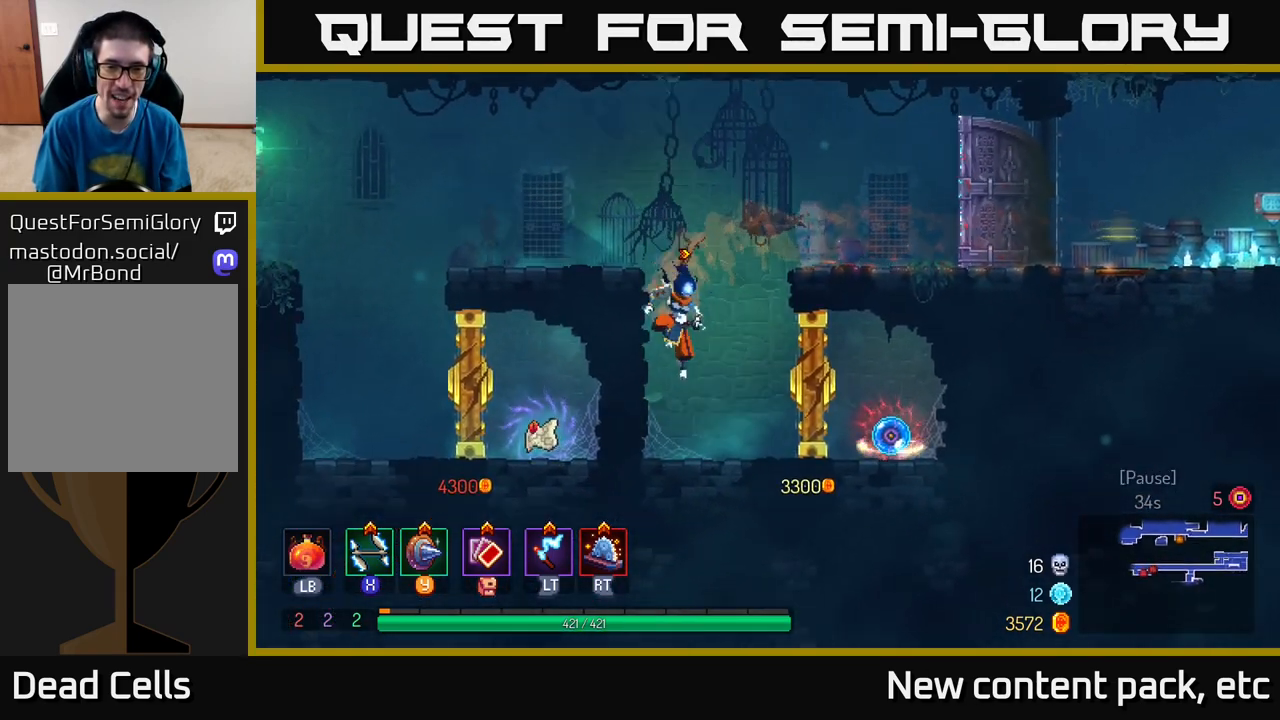
{"buttons": [], "left_stick": "center", "right_stick": "center", "events": [[200, "left_stick", "center"], [350, "R1", "down"], [450, "R1", "up"]]}
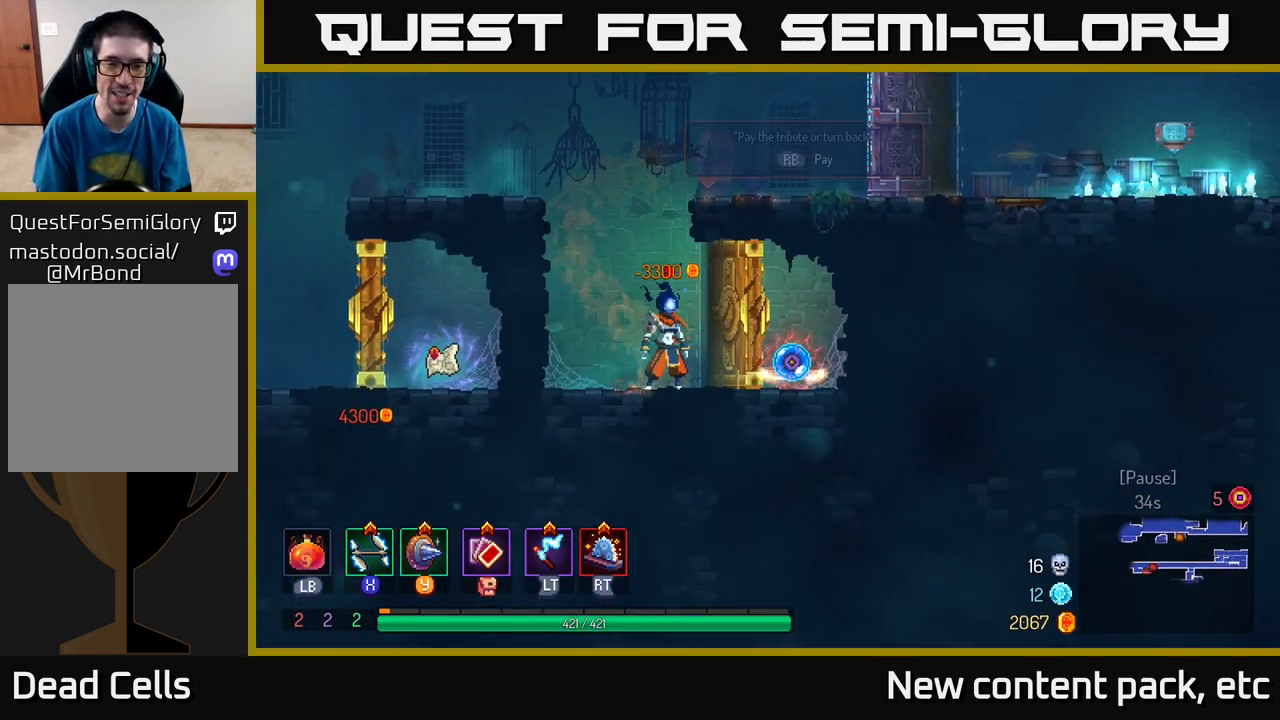
{"buttons": [], "left_stick": "center", "right_stick": "center", "events": [[100, "left_stick", "right"], [400, "R1", "down"], [417, "left_stick", "center"], [483, "R1", "up"]]}
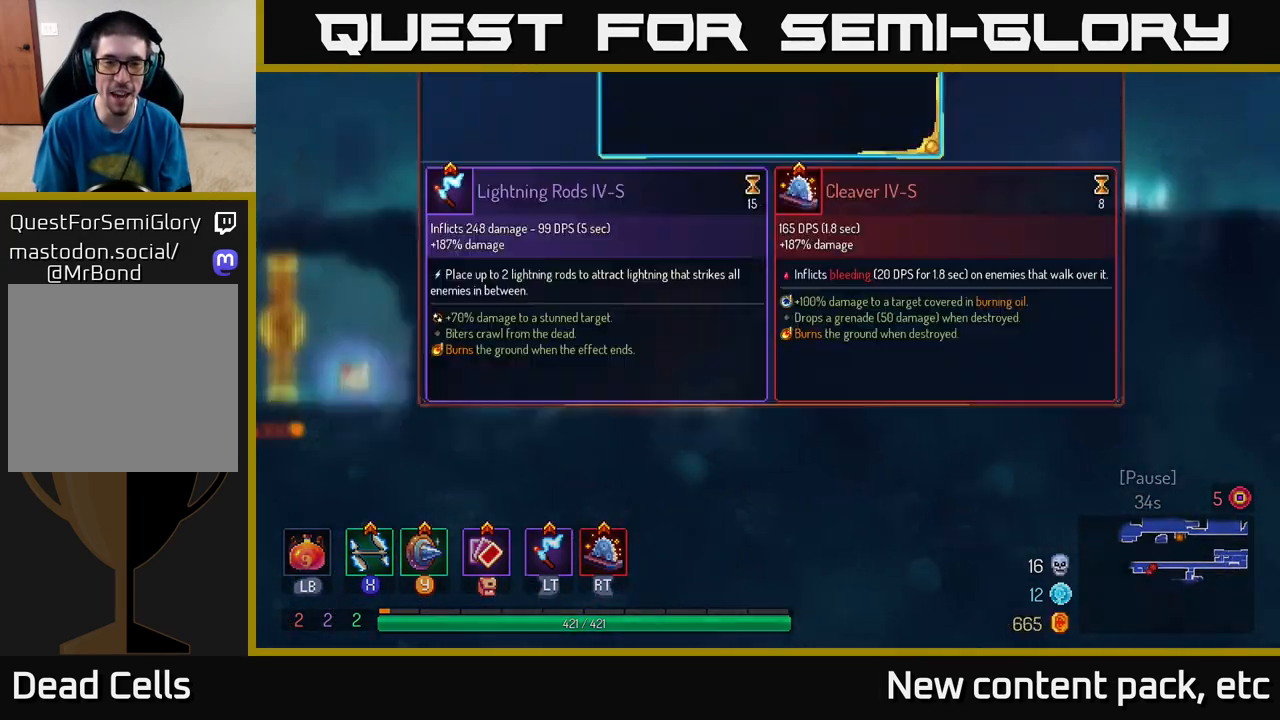
{"buttons": [], "left_stick": "center", "right_stick": "center", "events": []}
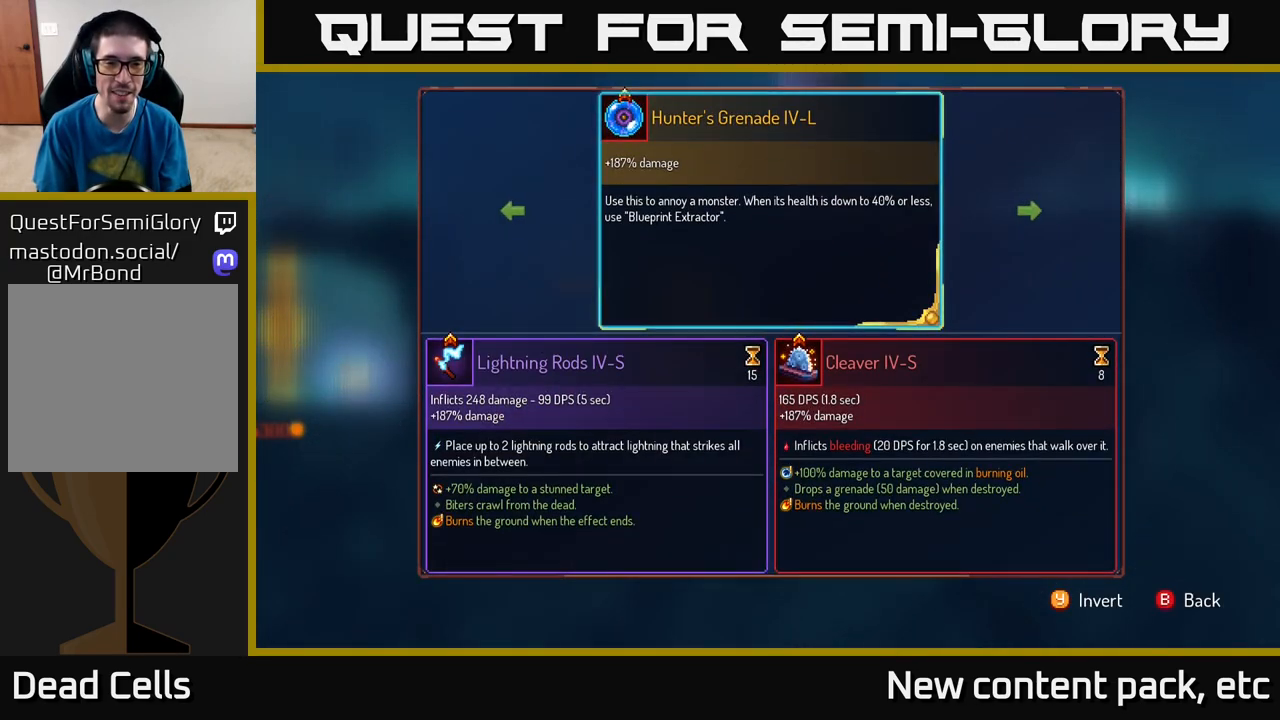
{"buttons": ["R1"], "left_stick": "center", "right_stick": "center", "events": [[17, "left_stick", "left"], [117, "A", "down"], [183, "left_stick", "center"], [217, "A", "up"], [467, "R1", "down"]]}